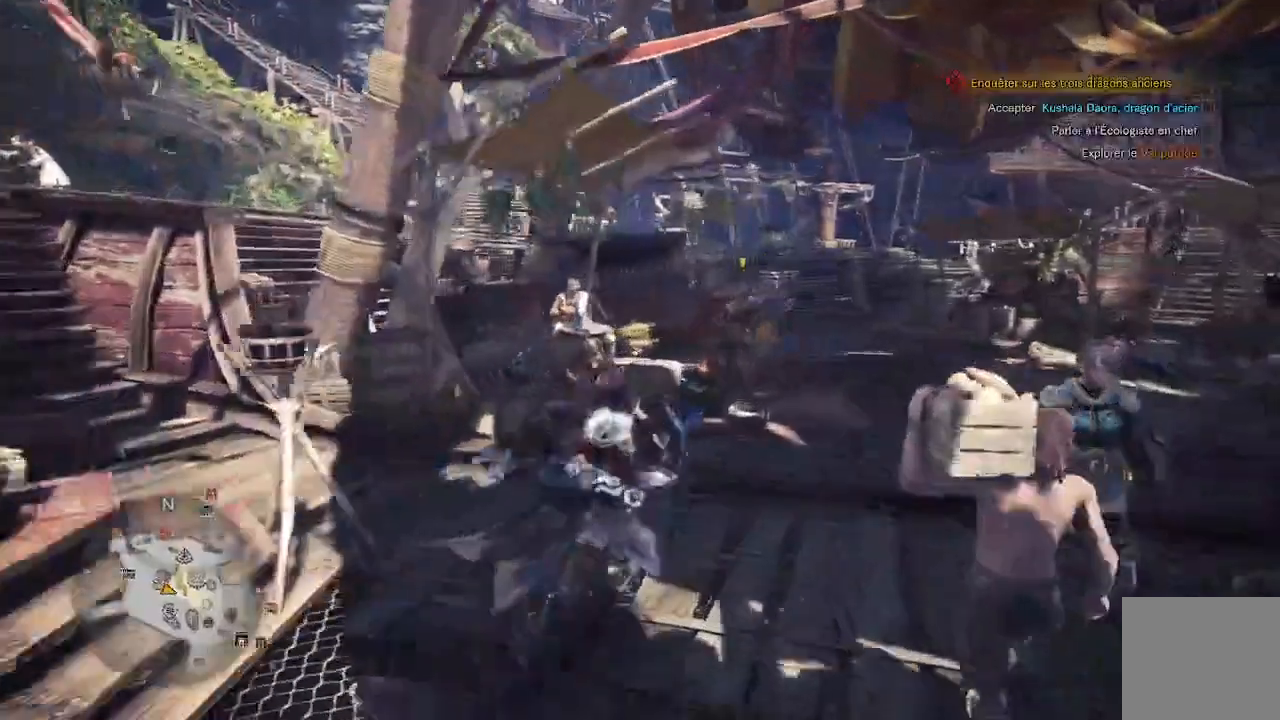
Gameplay with a controller (Xbox layout); each line is a JSON object with the inputs held at the frame after it. "events" lists button and stick changes between this image and that frame as [ms after this image, input, new state], when the widget could be followed in between.
{"buttons": [], "left_stick": "up-right", "right_stick": "center", "events": [[333, "right_stick", "down"], [450, "right_stick", "center"]]}
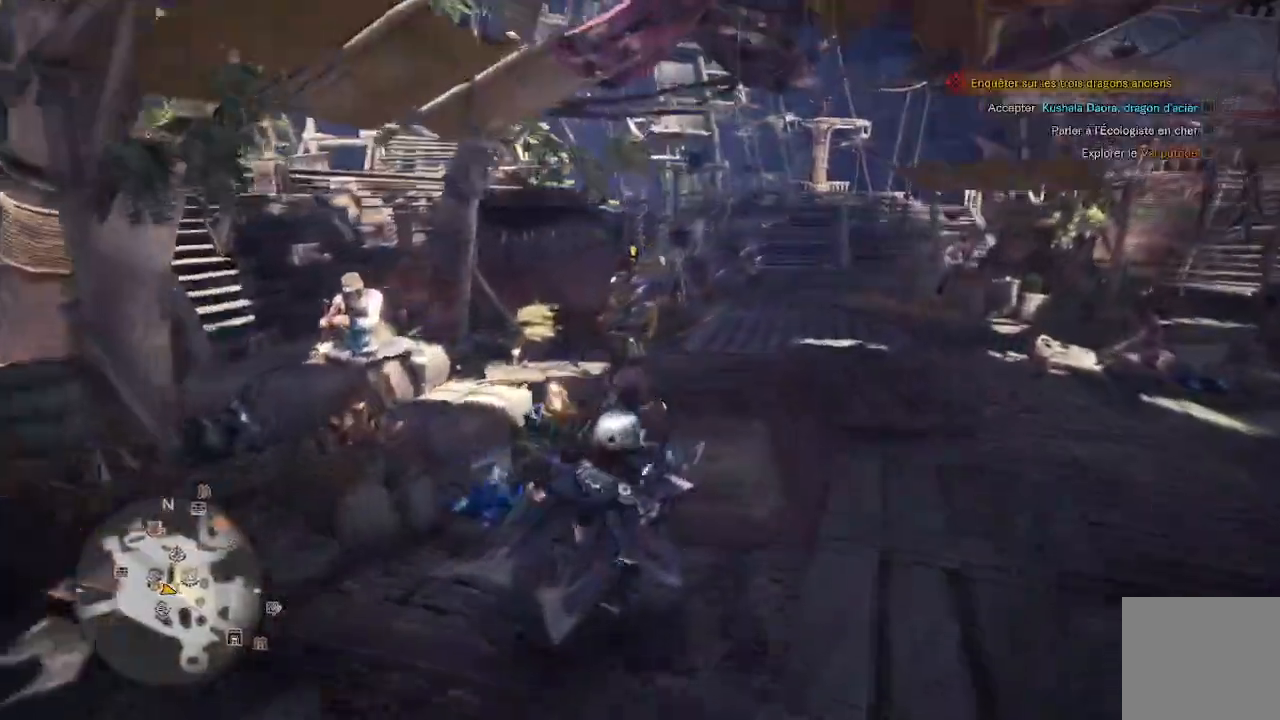
{"buttons": [], "left_stick": "up-right", "right_stick": "center", "events": [[133, "right_stick", "left"], [267, "right_stick", "center"], [350, "A", "down"], [467, "A", "up"]]}
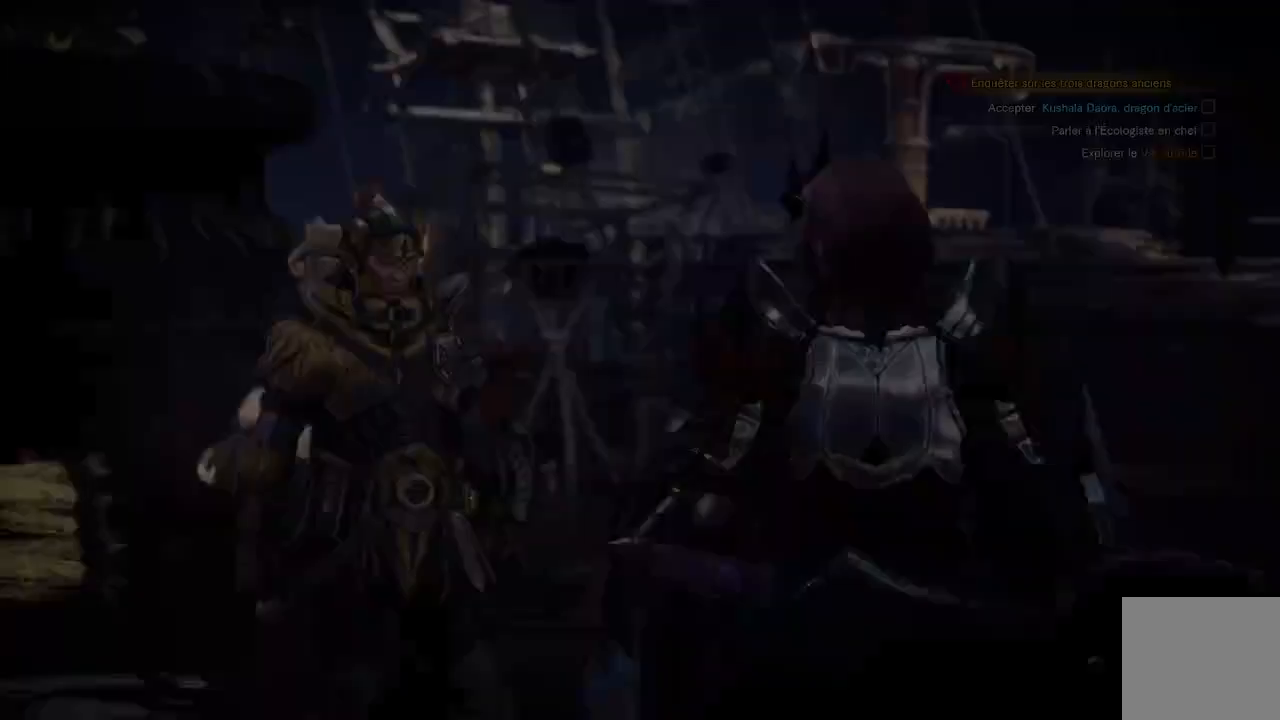
{"buttons": [], "left_stick": "center", "right_stick": "center", "events": [[17, "left_stick", "center"], [50, "A", "down"], [133, "A", "up"], [200, "A", "down"], [300, "A", "up"], [383, "A", "down"], [450, "A", "up"]]}
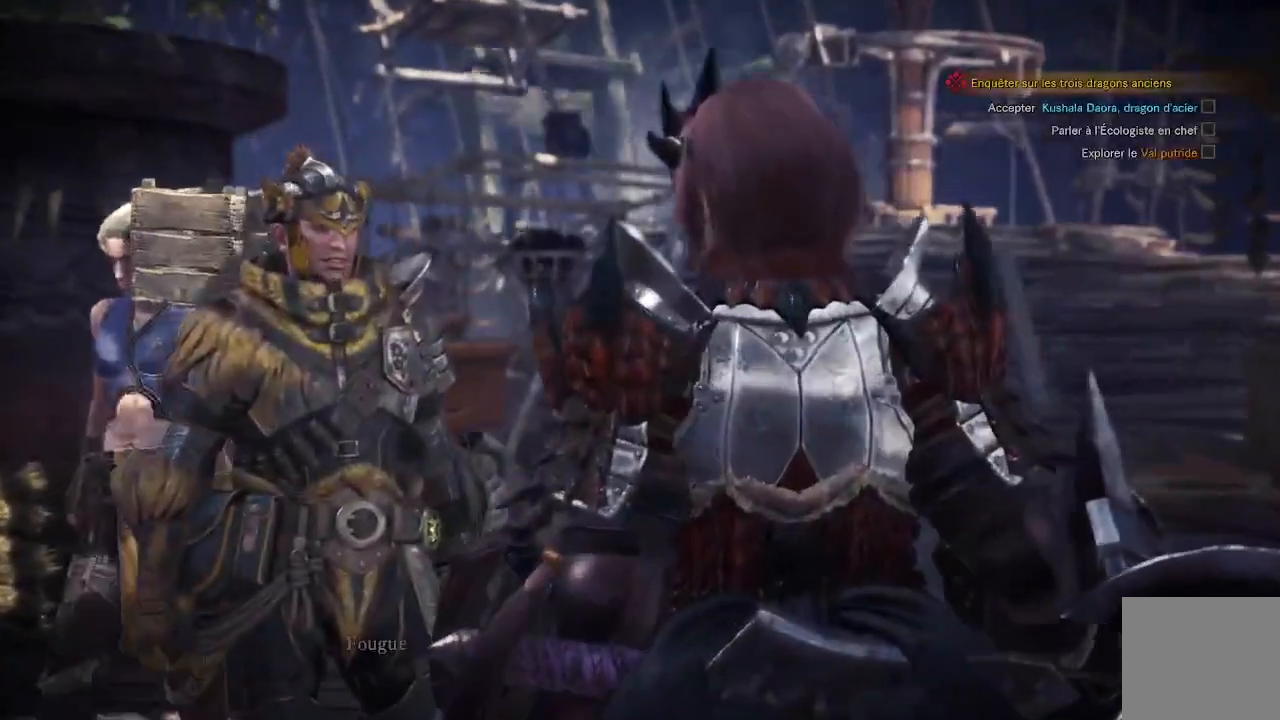
{"buttons": ["A"], "left_stick": "center", "right_stick": "center", "events": [[50, "A", "down"], [100, "A", "up"], [183, "A", "down"], [250, "A", "up"], [317, "A", "down"], [400, "A", "up"], [467, "A", "down"]]}
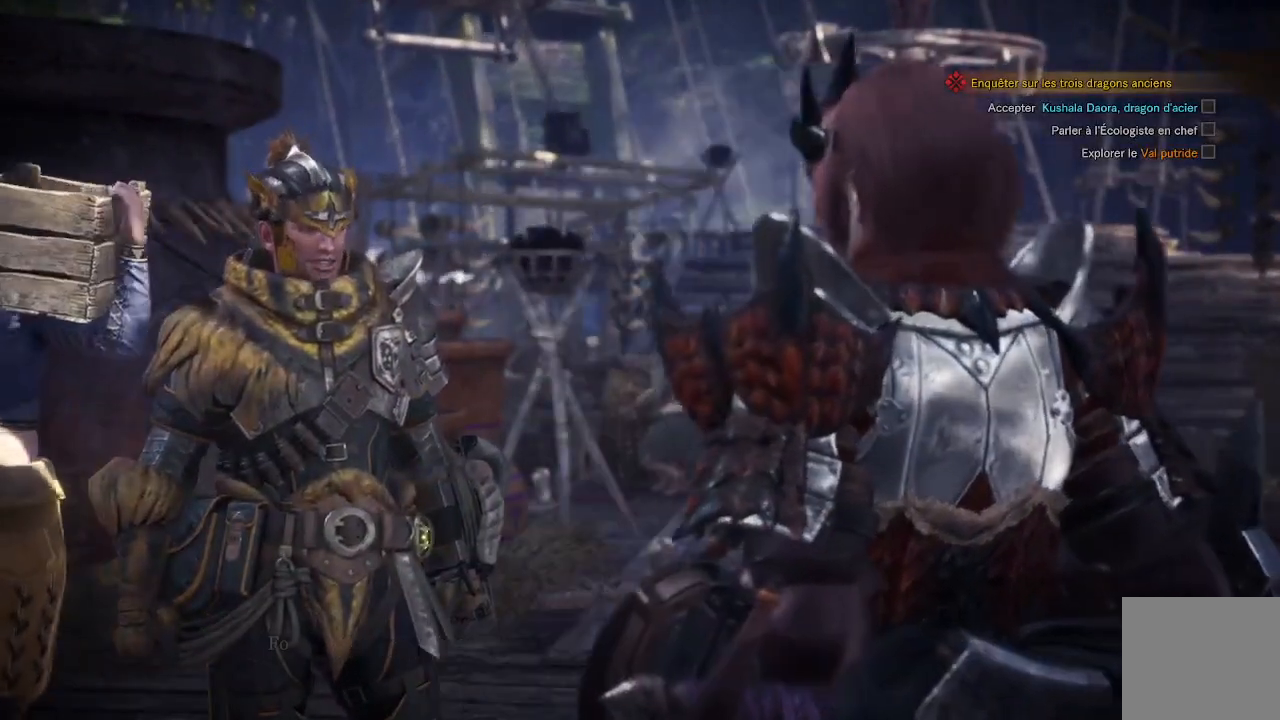
{"buttons": [], "left_stick": "center", "right_stick": "center", "events": [[50, "A", "up"], [133, "A", "down"], [183, "A", "up"], [267, "A", "down"], [333, "A", "up"], [400, "A", "down"], [500, "A", "up"]]}
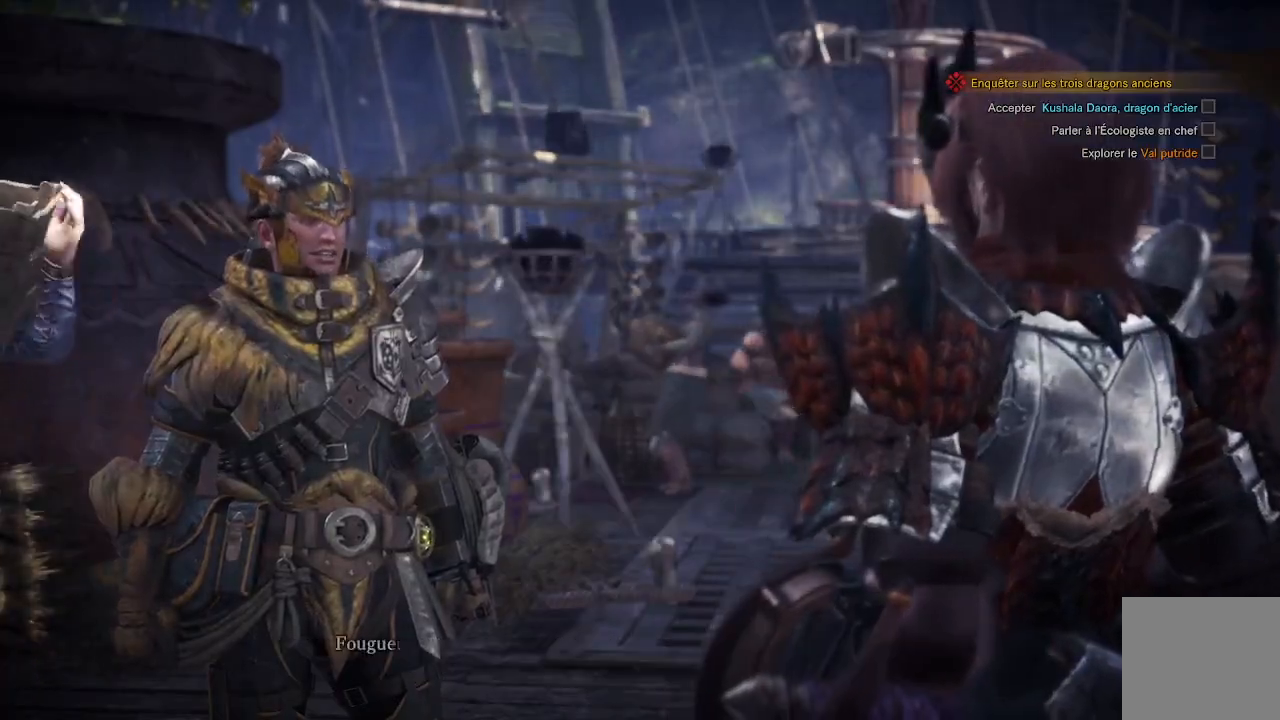
{"buttons": ["A"], "left_stick": "center", "right_stick": "center", "events": [[100, "A", "down"], [183, "A", "up"], [267, "A", "down"], [367, "A", "up"], [433, "A", "down"]]}
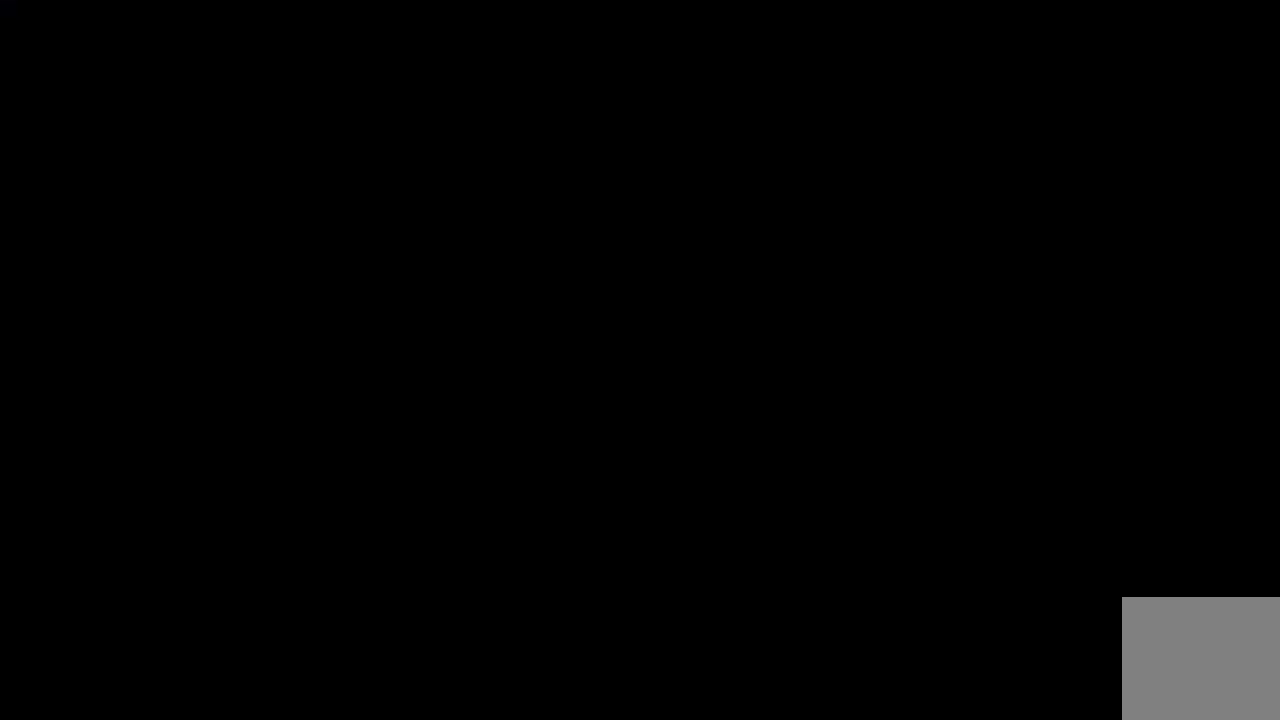
{"buttons": [], "left_stick": "center", "right_stick": "center", "events": [[33, "A", "up"]]}
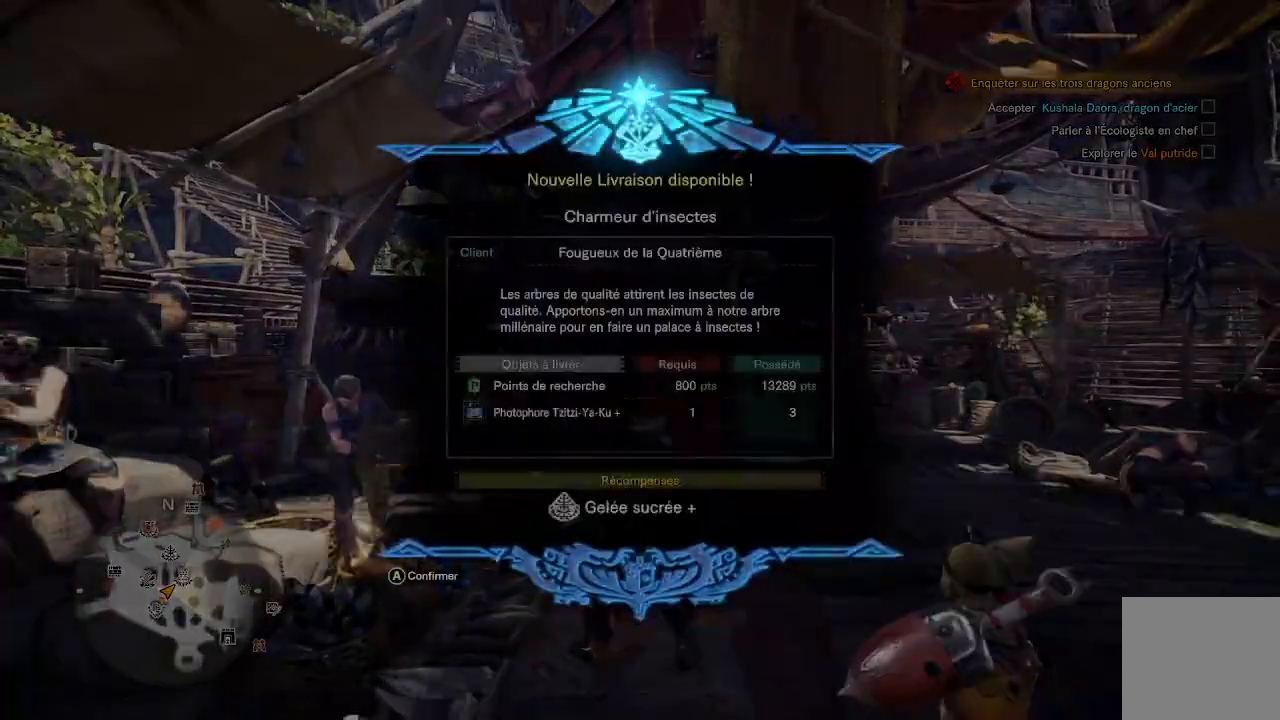
{"buttons": ["A"], "left_stick": "center", "right_stick": "center", "events": [[500, "A", "down"]]}
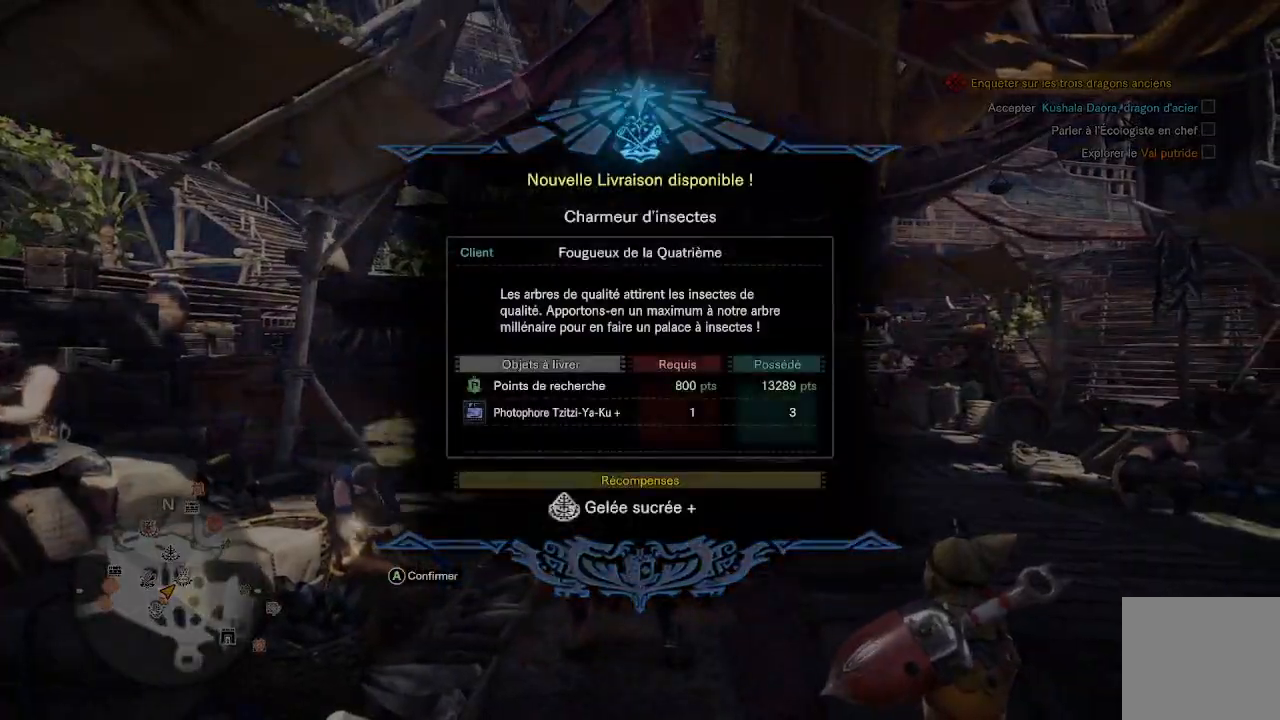
{"buttons": [], "left_stick": "left", "right_stick": "left", "events": [[133, "A", "up"], [200, "left_stick", "down-left"], [300, "right_stick", "left"], [500, "left_stick", "left"]]}
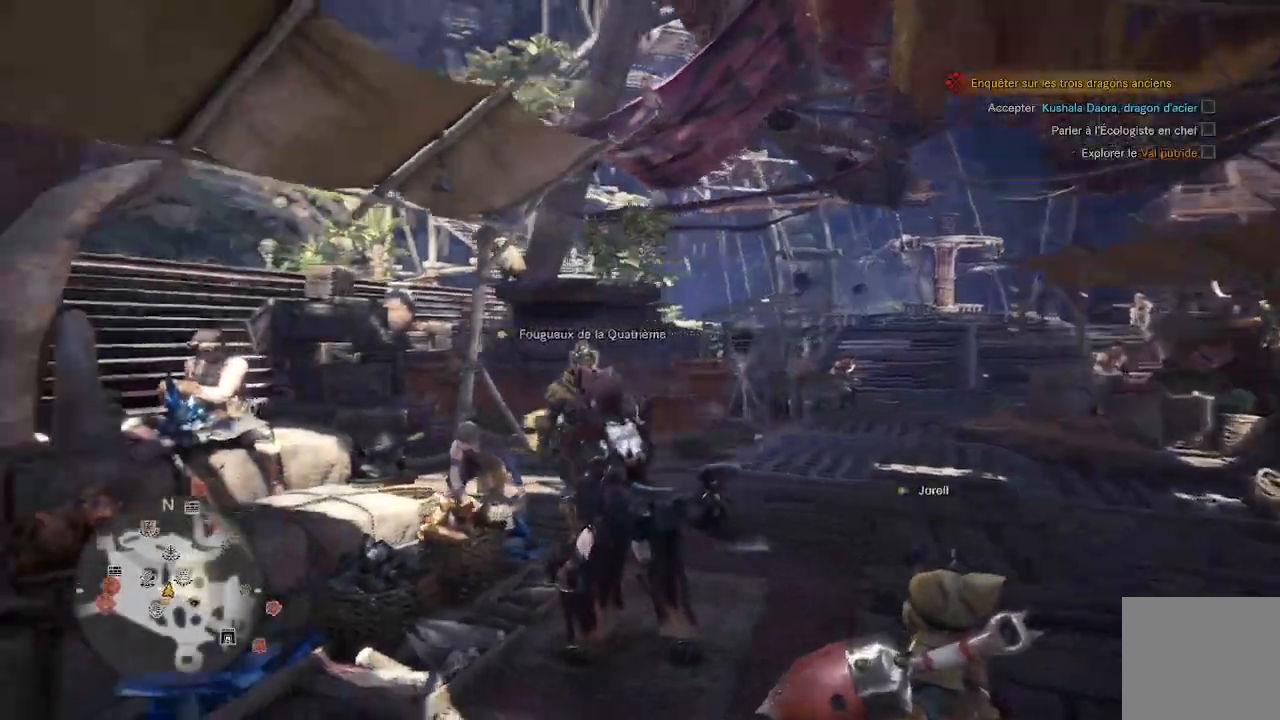
{"buttons": [], "left_stick": "left", "right_stick": "left", "events": [[67, "L3", "down"], [233, "L3", "up"]]}
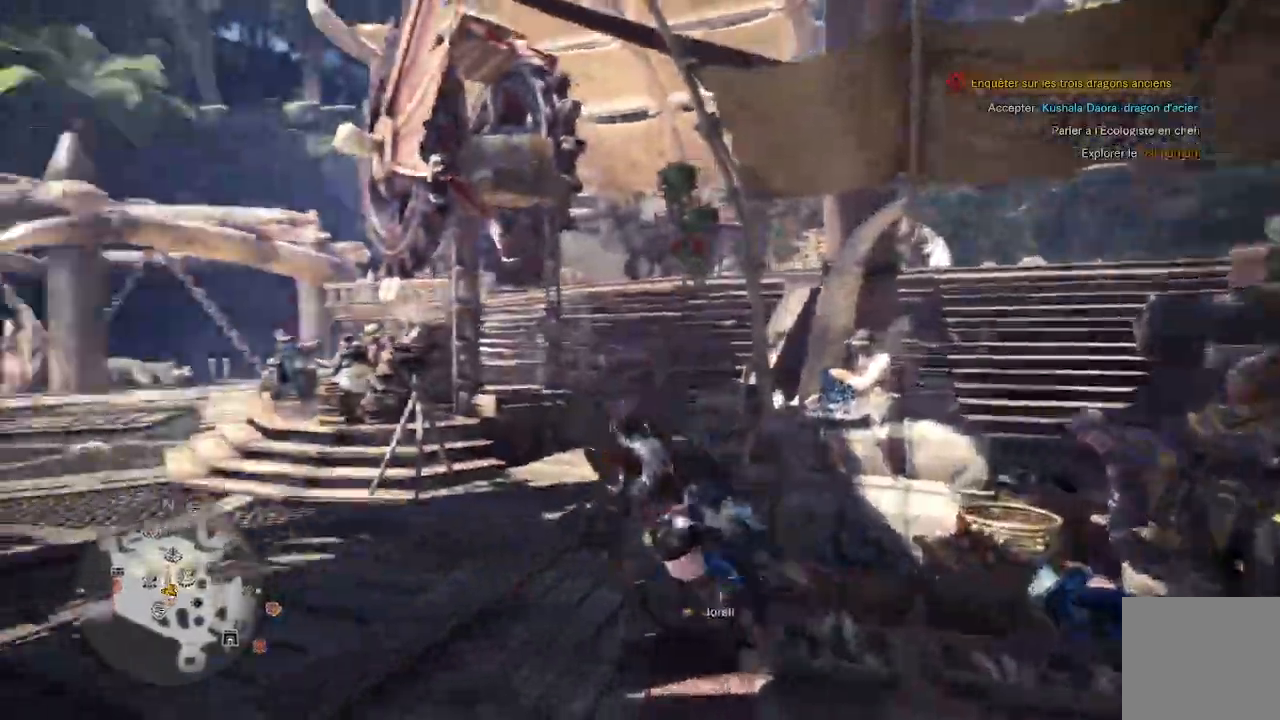
{"buttons": [], "left_stick": "up-left", "right_stick": "center"}
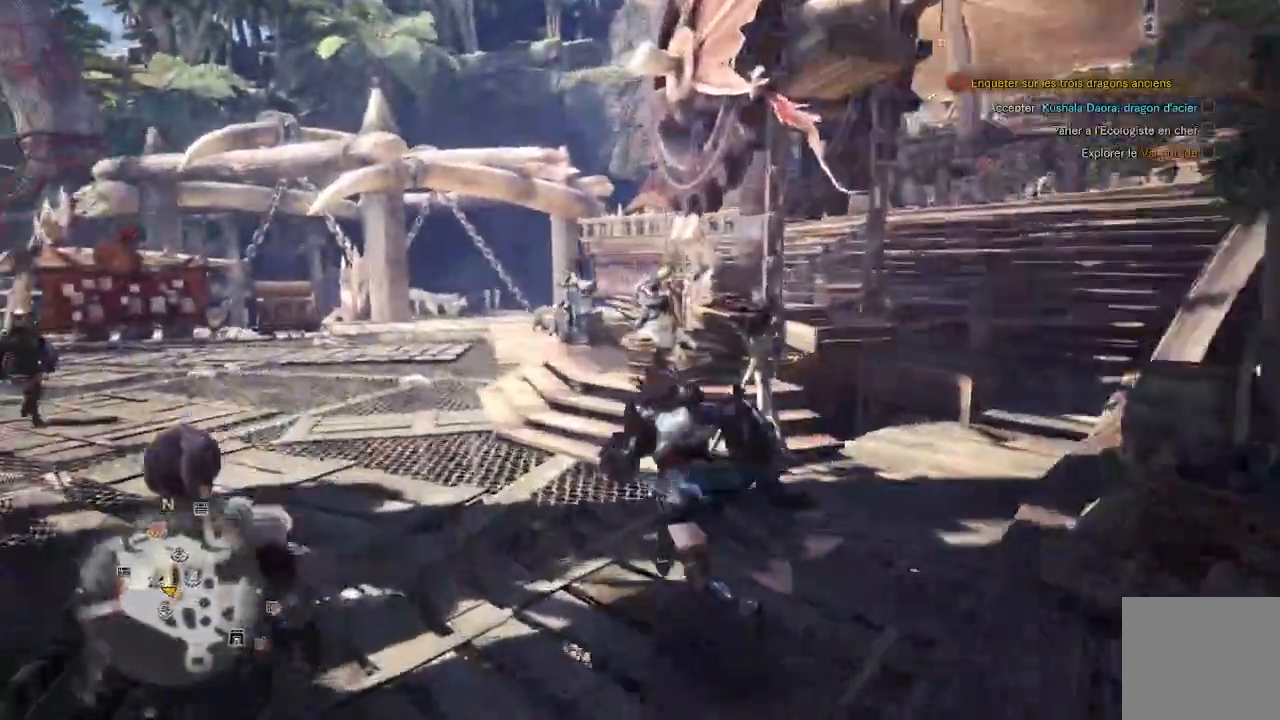
{"buttons": [], "left_stick": "up-left", "right_stick": "right", "events": [[450, "right_stick", "right"]]}
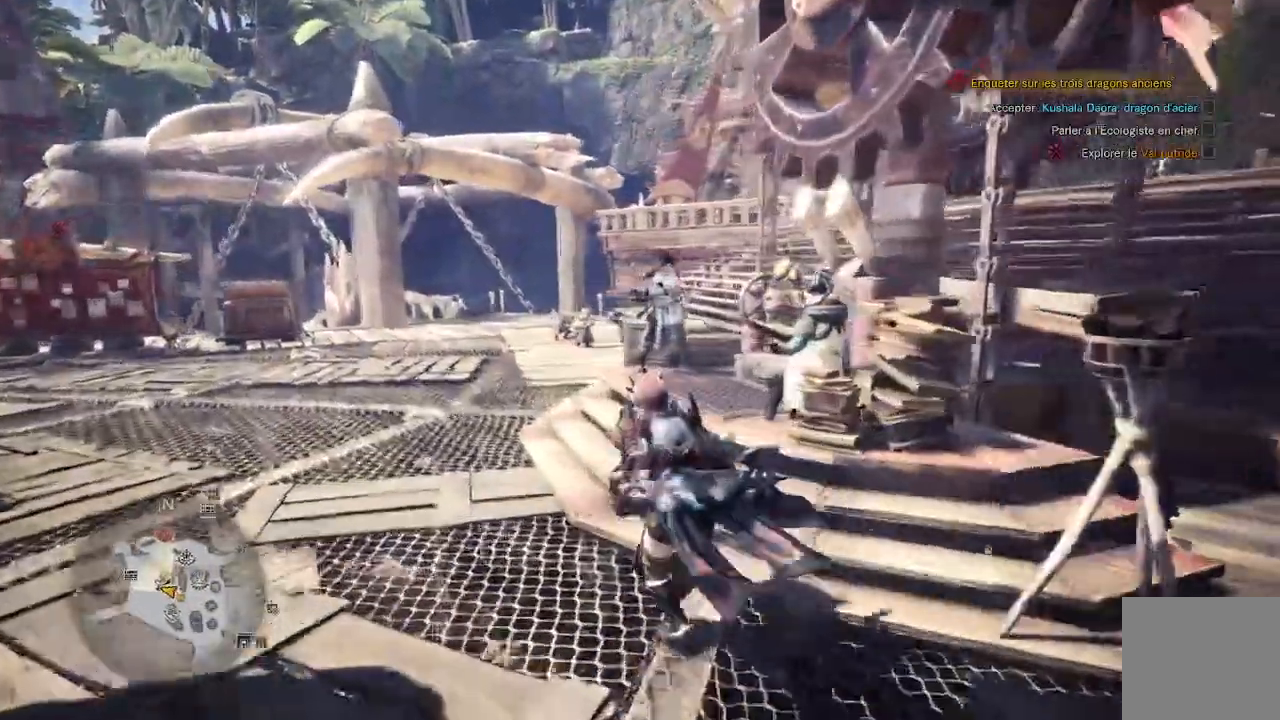
{"buttons": ["A"], "left_stick": "up-left", "right_stick": "center", "events": [[317, "right_stick", "center"], [467, "A", "down"]]}
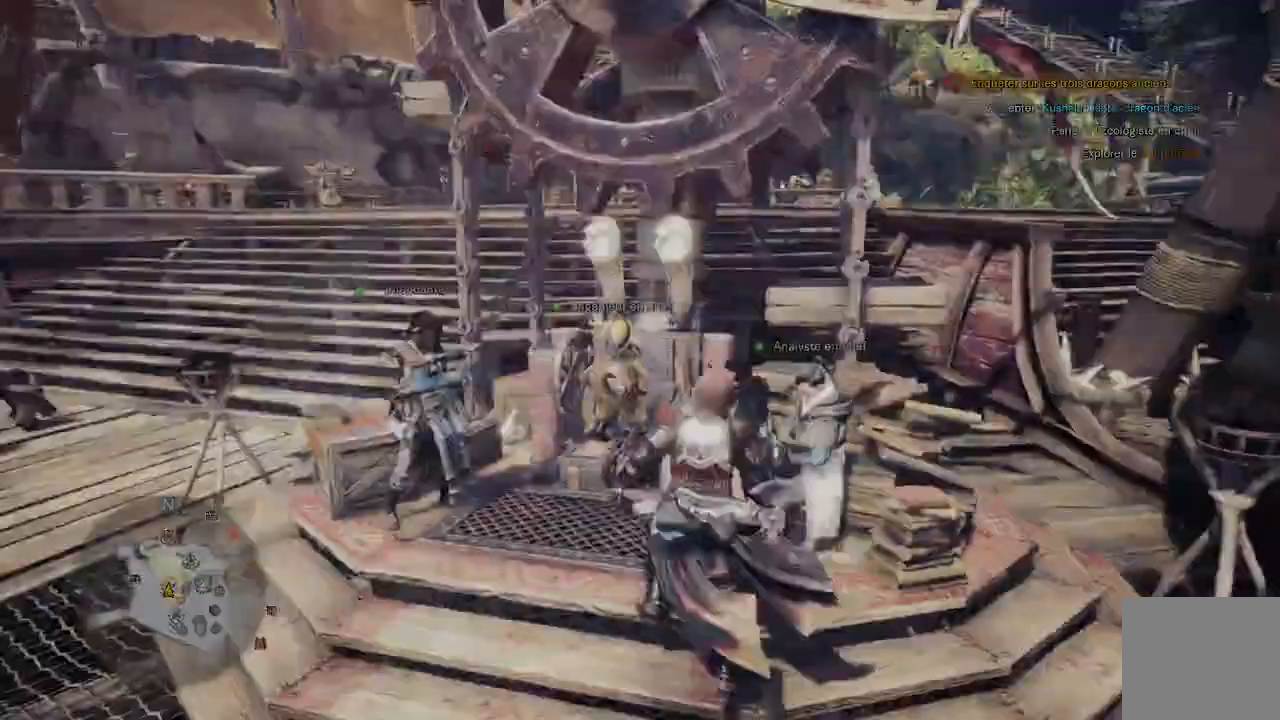
{"buttons": ["A"], "left_stick": "center", "right_stick": "center", "events": [[67, "A", "up"], [83, "left_stick", "center"], [283, "A", "down"], [383, "A", "up"], [467, "A", "down"]]}
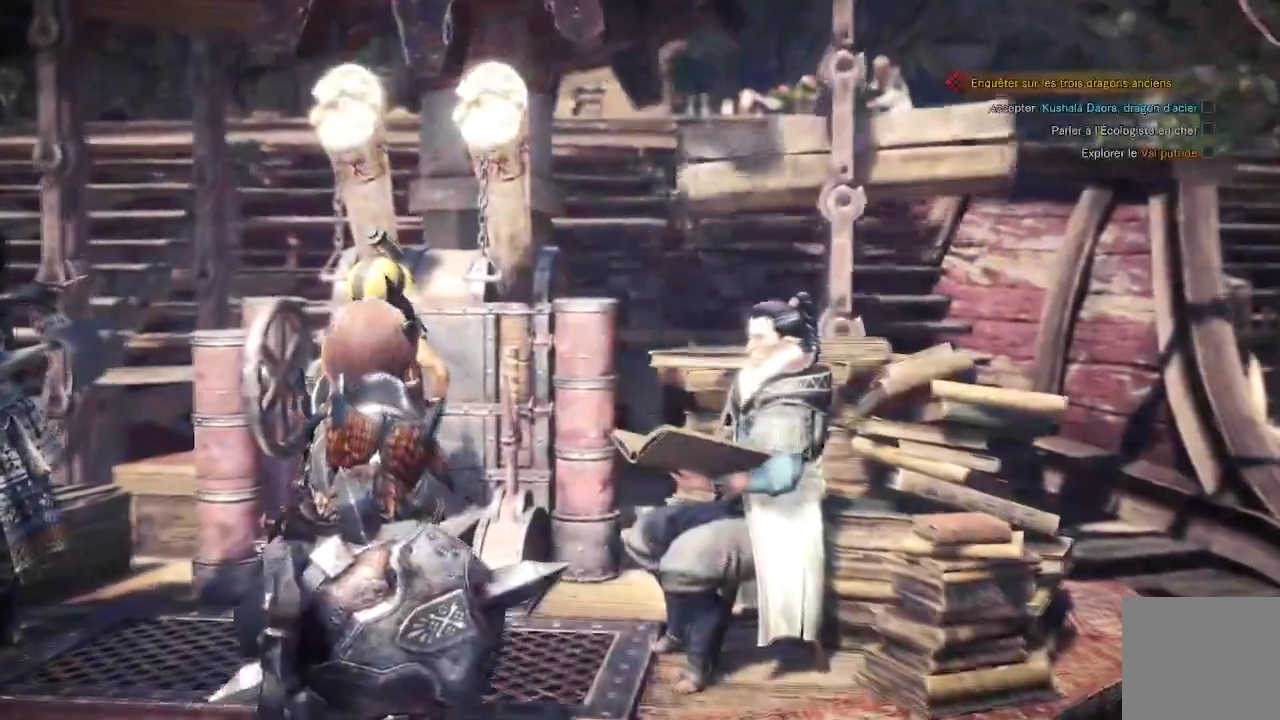
{"buttons": ["A"], "left_stick": "center", "right_stick": "center", "events": [[50, "A", "up"], [133, "A", "down"], [200, "A", "up"], [300, "A", "down"], [350, "A", "up"], [433, "A", "down"]]}
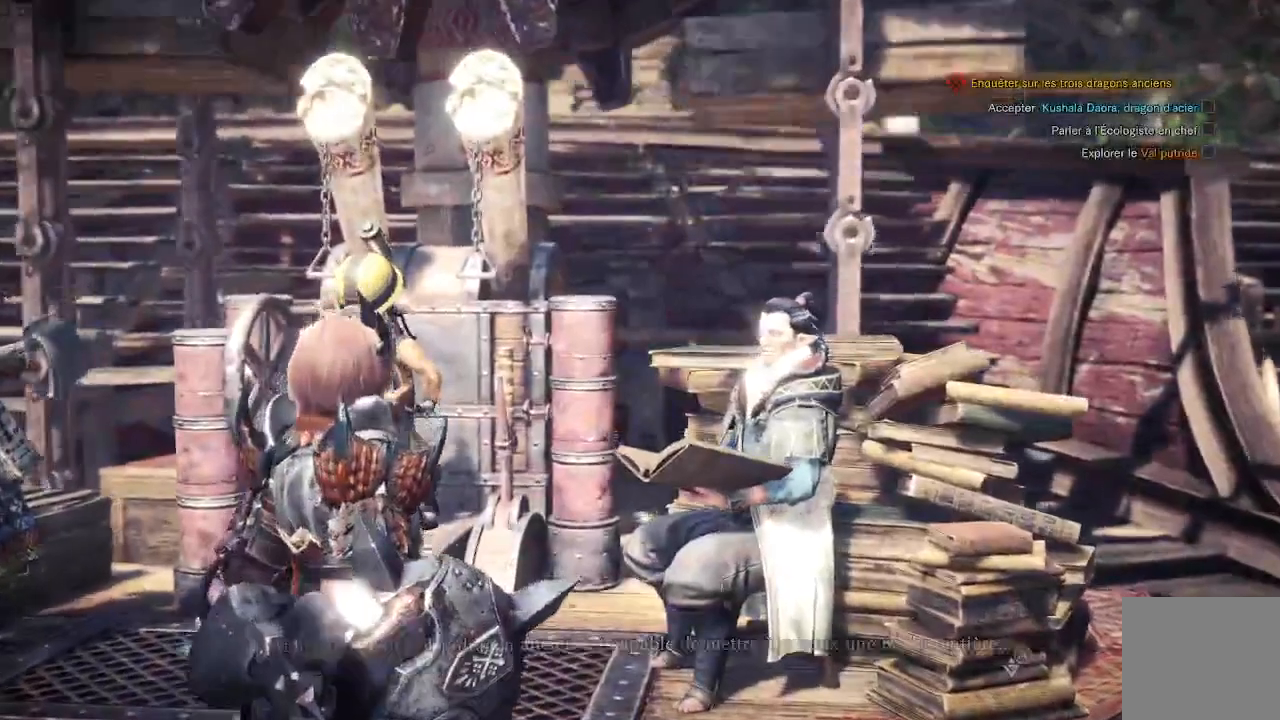
{"buttons": [], "left_stick": "center", "right_stick": "center", "events": [[33, "A", "up"], [100, "A", "down"], [183, "A", "up"], [250, "A", "down"], [350, "A", "up"], [417, "A", "down"], [483, "A", "up"]]}
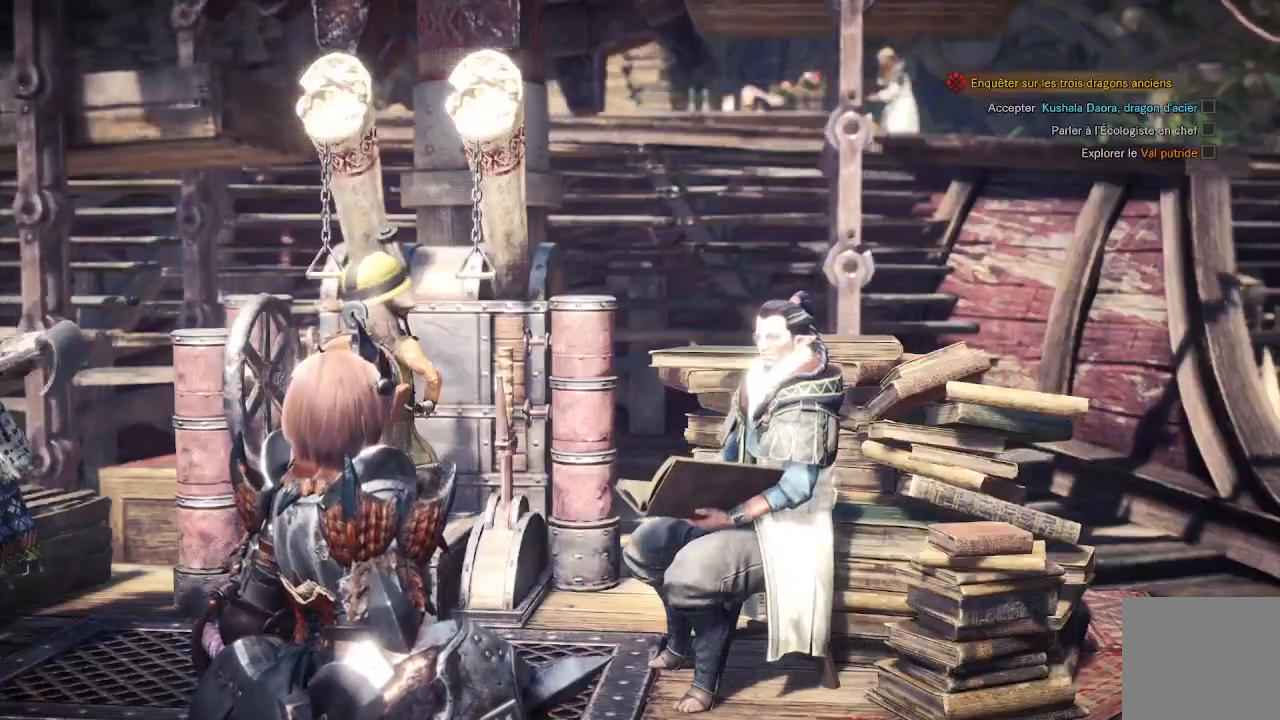
{"buttons": [], "left_stick": "center", "right_stick": "center", "events": [[200, "A", "down"], [300, "A", "up"], [383, "A", "down"], [467, "A", "up"]]}
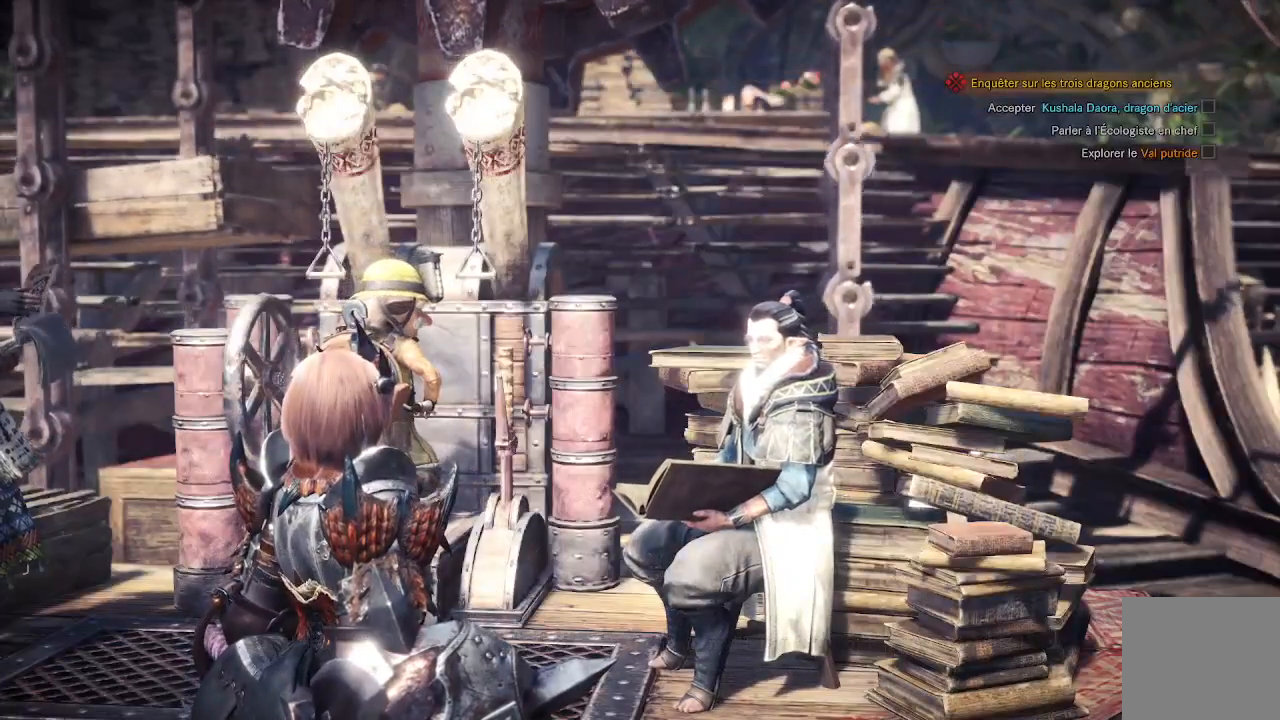
{"buttons": ["A"], "left_stick": "center", "right_stick": "center", "events": [[167, "A", "down"], [267, "A", "up"], [417, "A", "down"]]}
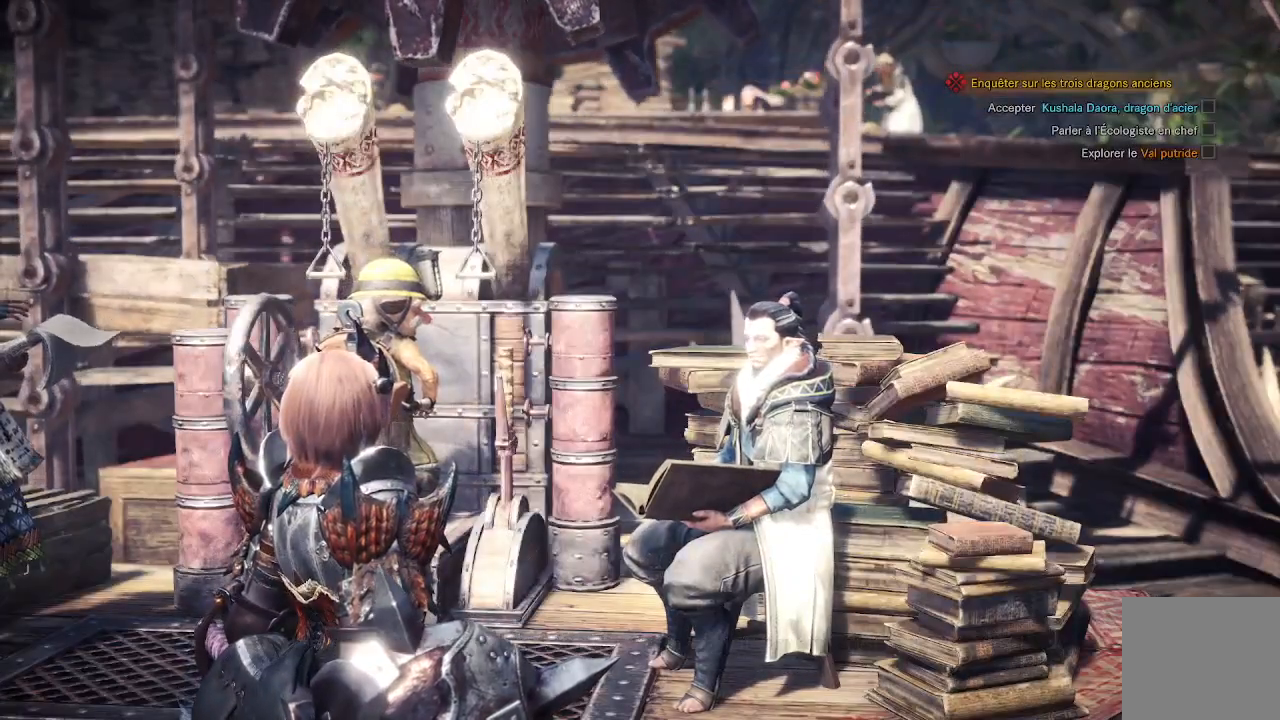
{"buttons": ["A"], "left_stick": "center", "right_stick": "center", "events": [[33, "A", "up"], [233, "A", "down"], [350, "A", "up"], [433, "A", "down"]]}
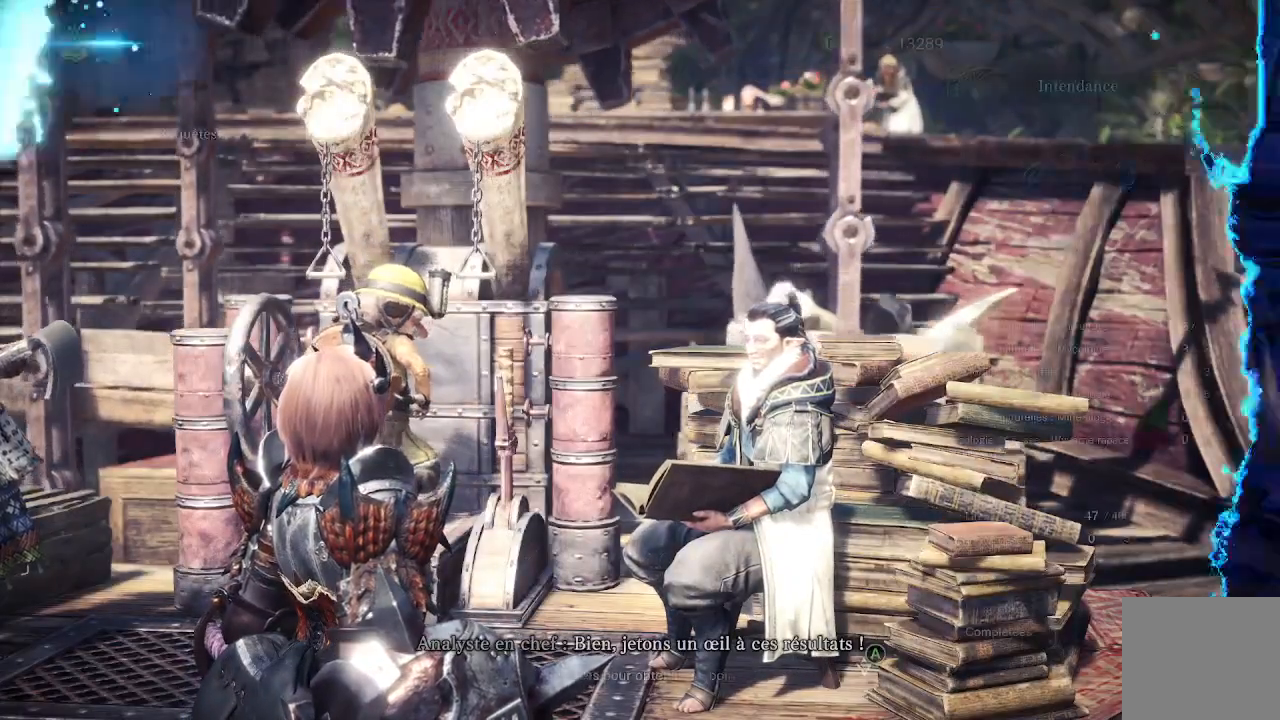
{"buttons": [], "left_stick": "center", "right_stick": "center", "events": [[17, "A", "up"], [400, "DPAD_DOWN", "down"], [483, "DPAD_DOWN", "up"]]}
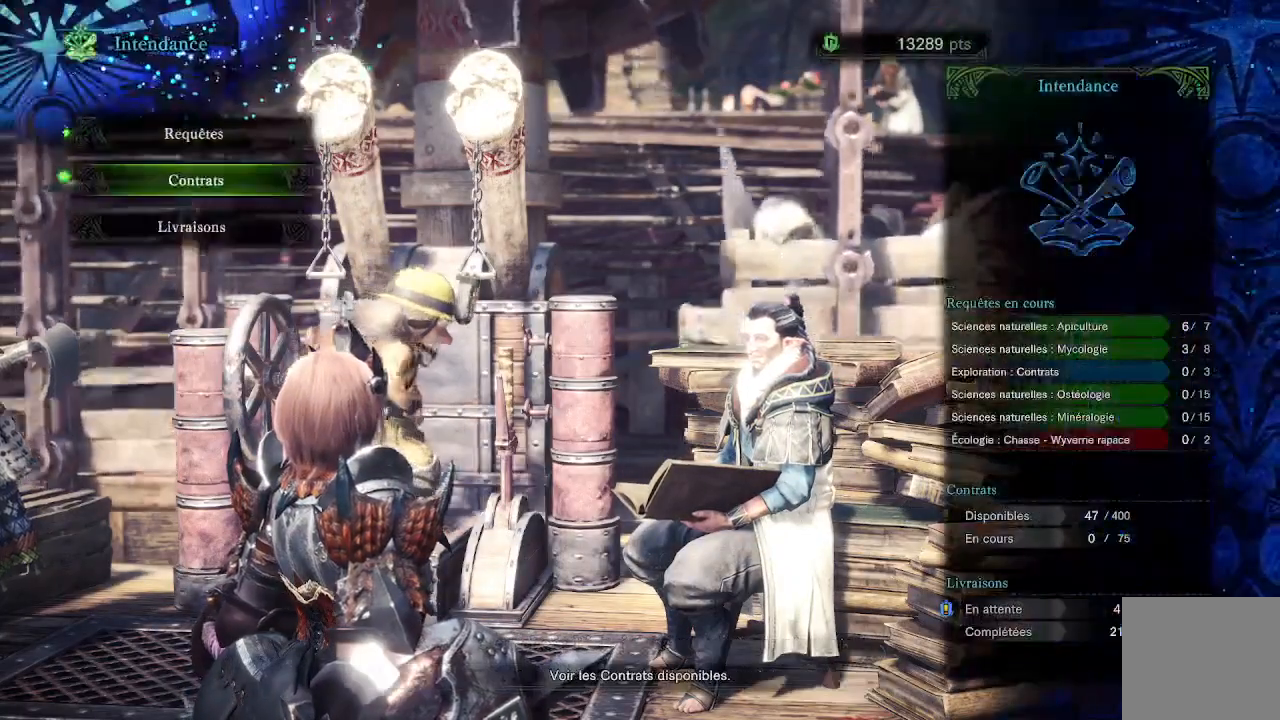
{"buttons": [], "left_stick": "center", "right_stick": "center", "events": [[83, "DPAD_DOWN", "down"], [150, "DPAD_DOWN", "up"], [200, "A", "down"], [317, "A", "up"]]}
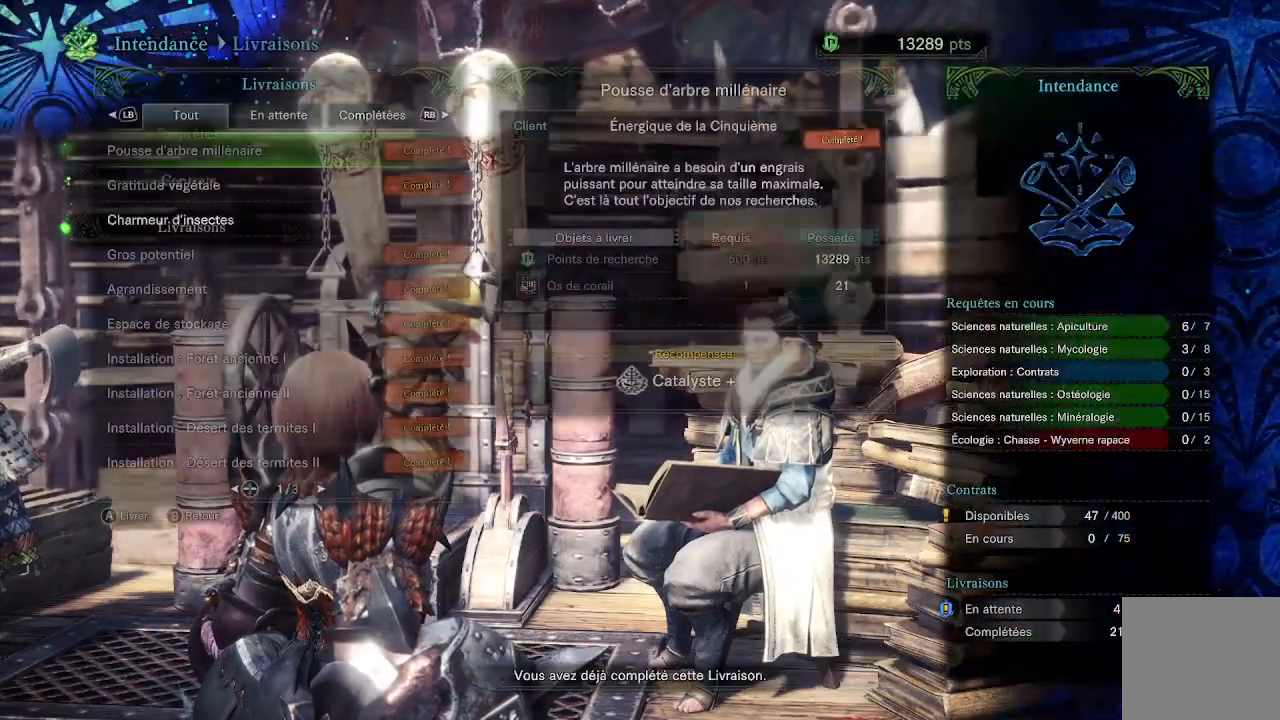
{"buttons": ["DPAD_DOWN"], "left_stick": "center", "right_stick": "center", "events": [[433, "DPAD_DOWN", "down"]]}
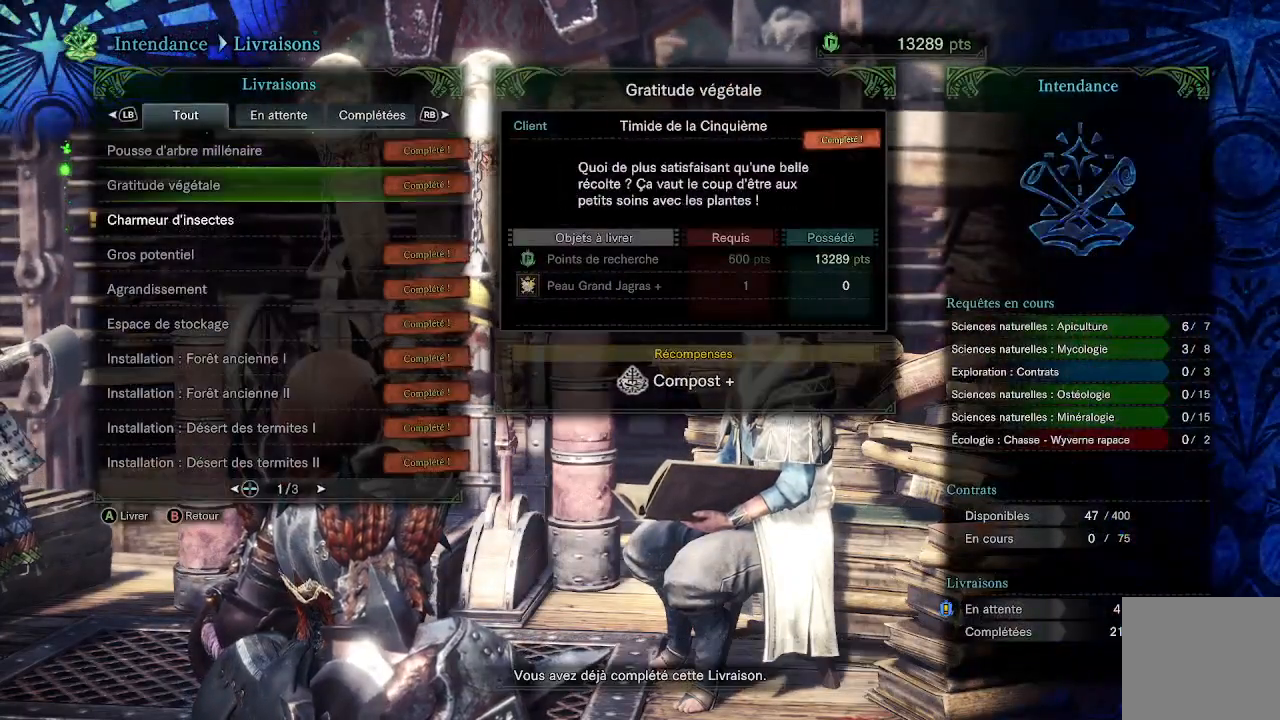
{"buttons": [], "left_stick": "center", "right_stick": "center", "events": [[17, "DPAD_DOWN", "up"], [83, "DPAD_DOWN", "down"], [183, "DPAD_DOWN", "up"], [383, "A", "down"], [500, "A", "up"]]}
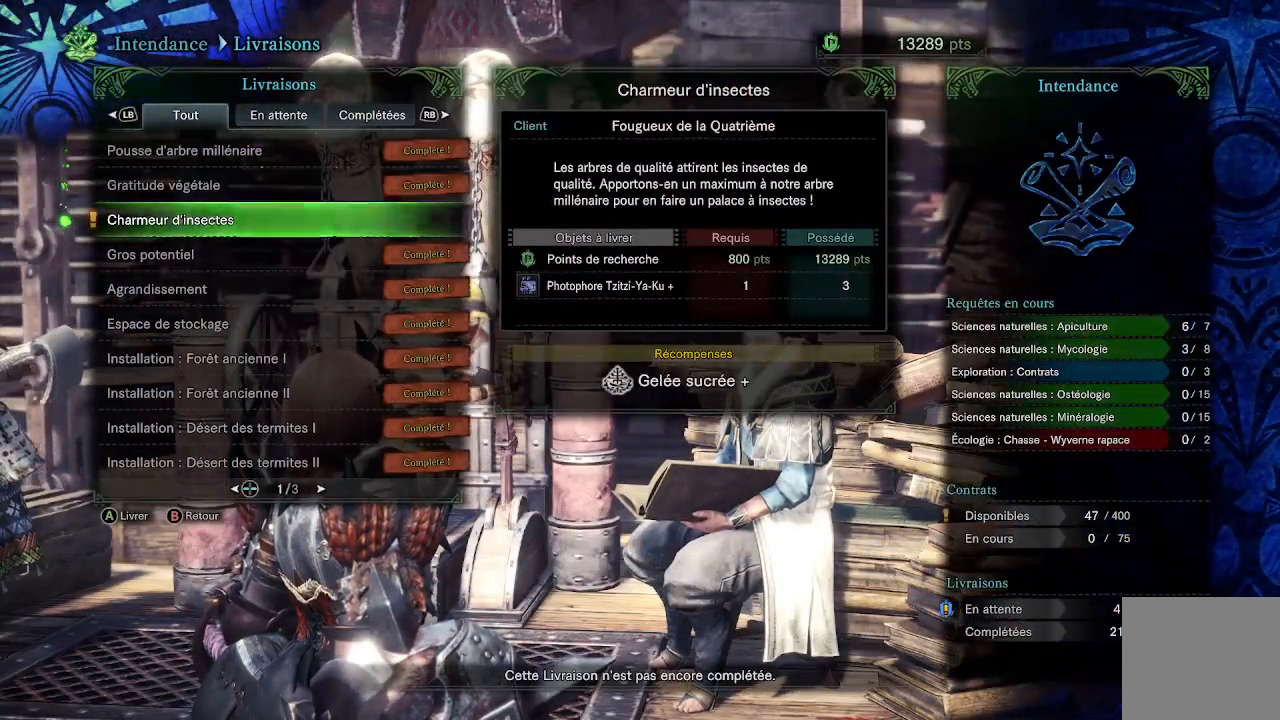
{"buttons": [], "left_stick": "center", "right_stick": "center", "events": []}
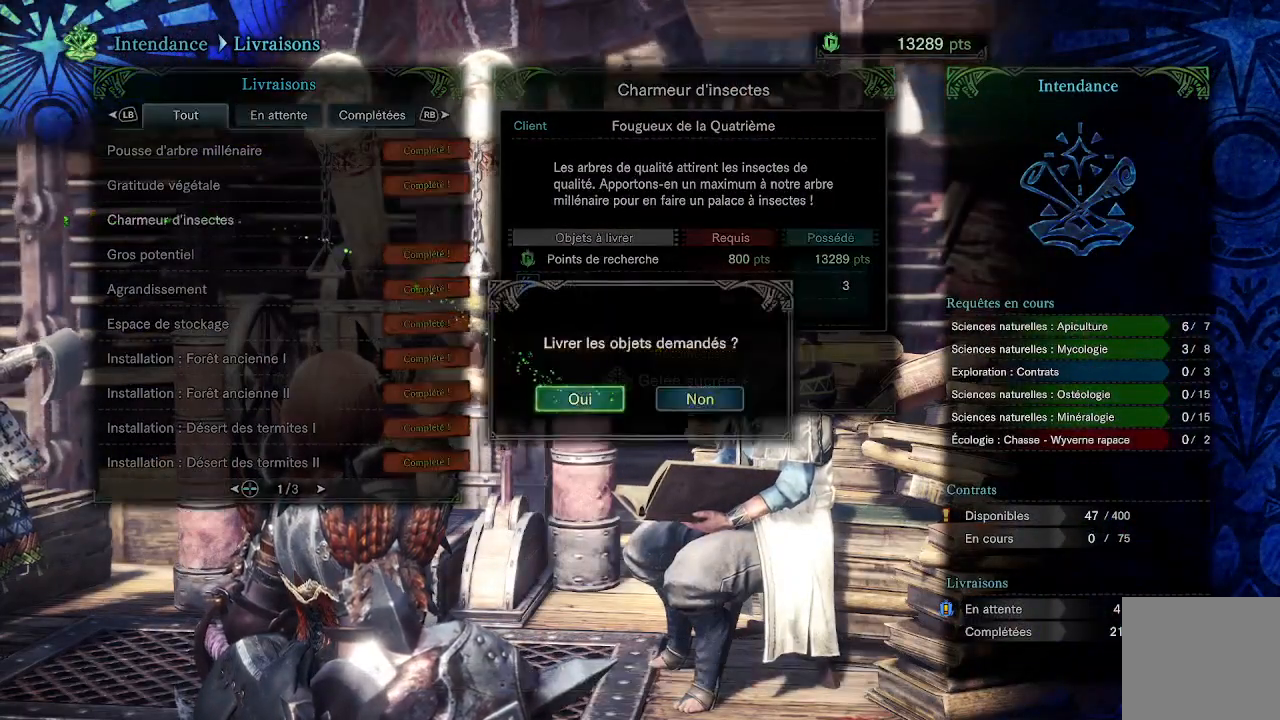
{"buttons": [], "left_stick": "center", "right_stick": "center", "events": [[67, "A", "down"], [183, "A", "up"]]}
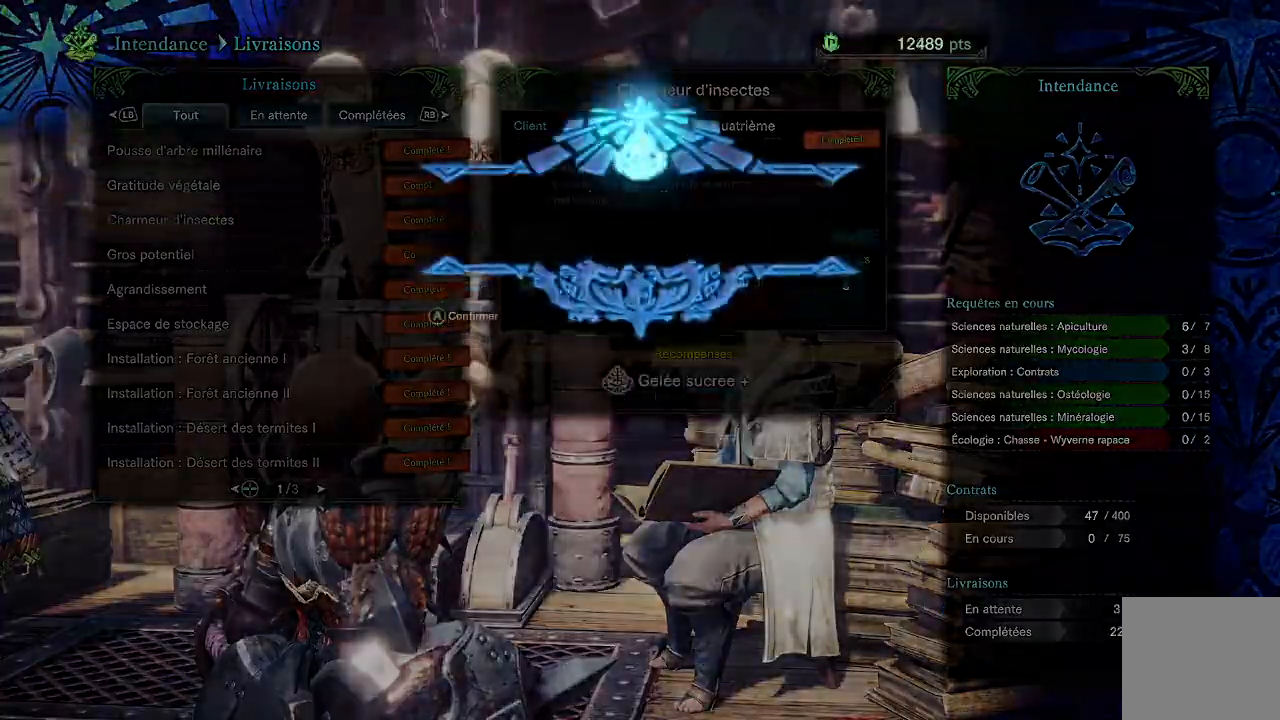
{"buttons": ["A"], "left_stick": "center", "right_stick": "center", "events": [[17, "B", "down"], [100, "B", "up"], [200, "B", "down"], [300, "B", "up"], [450, "A", "down"]]}
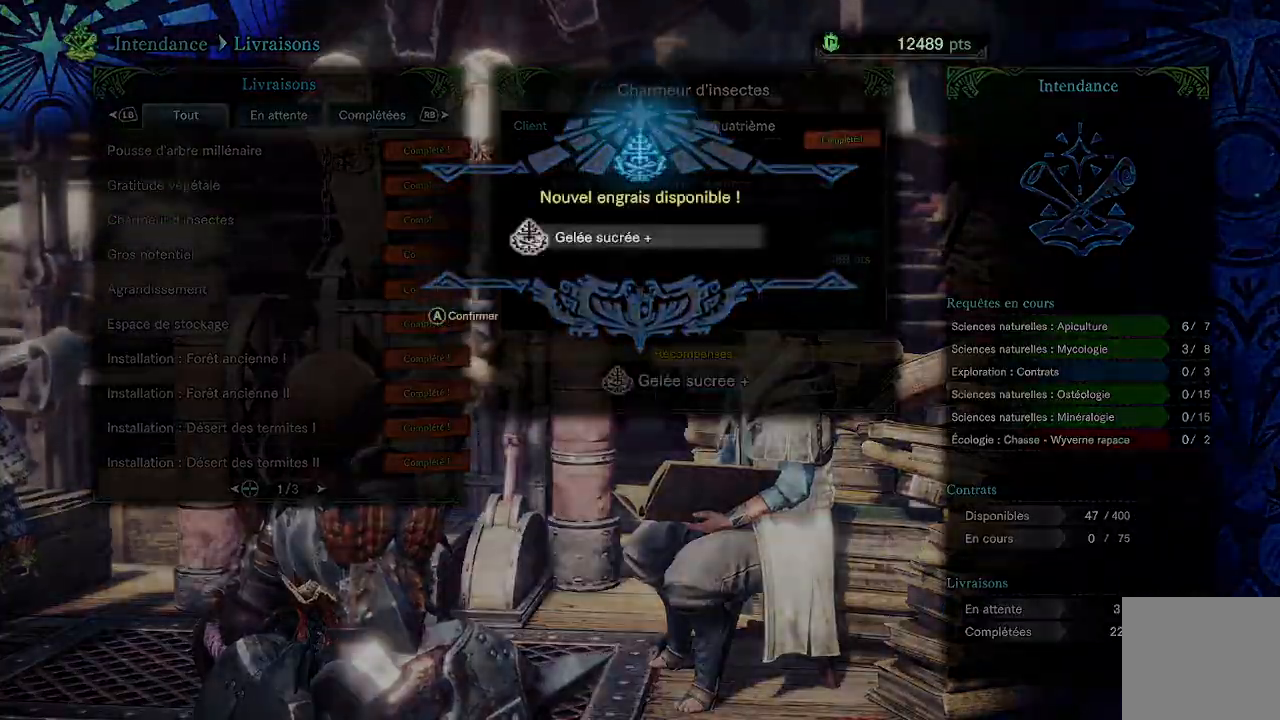
{"buttons": [], "left_stick": "left", "right_stick": "center", "events": [[50, "A", "up"], [100, "left_stick", "down-left"], [183, "B", "down"], [200, "left_stick", "left"], [267, "B", "up"], [367, "B", "down"], [433, "B", "up"]]}
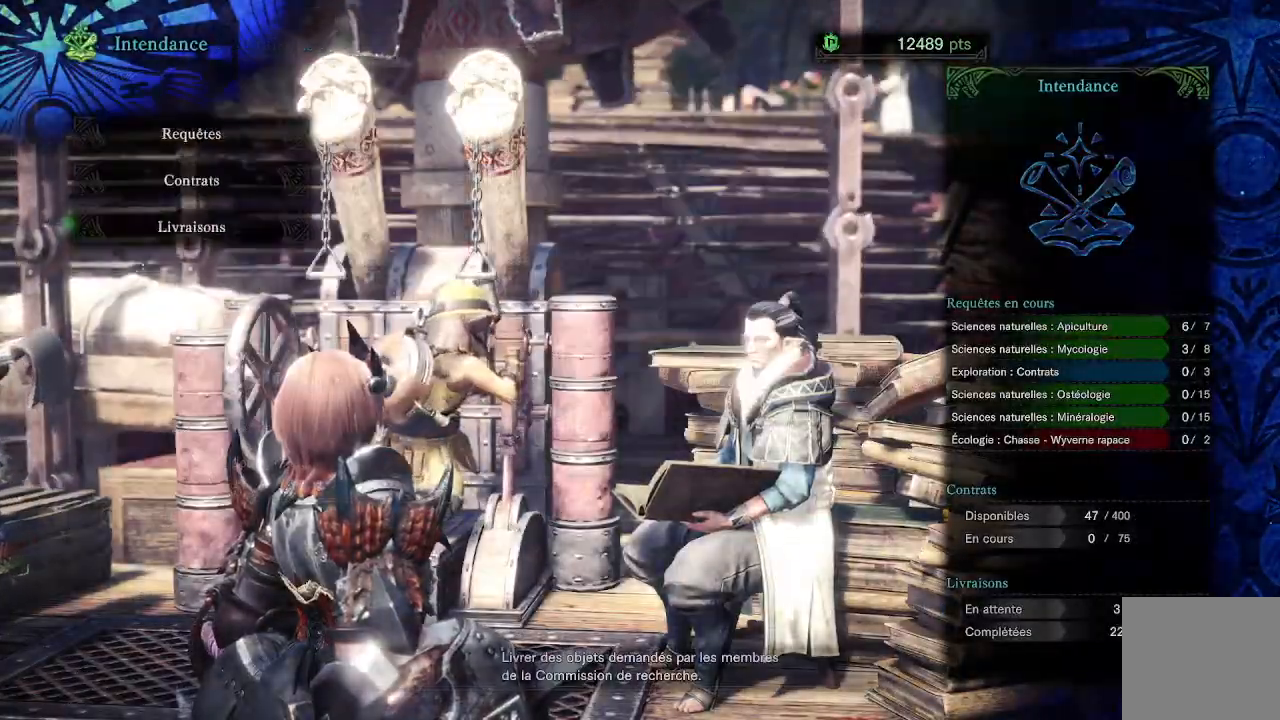
{"buttons": [], "left_stick": "left", "right_stick": "center", "events": [[250, "B", "down"], [333, "B", "up"]]}
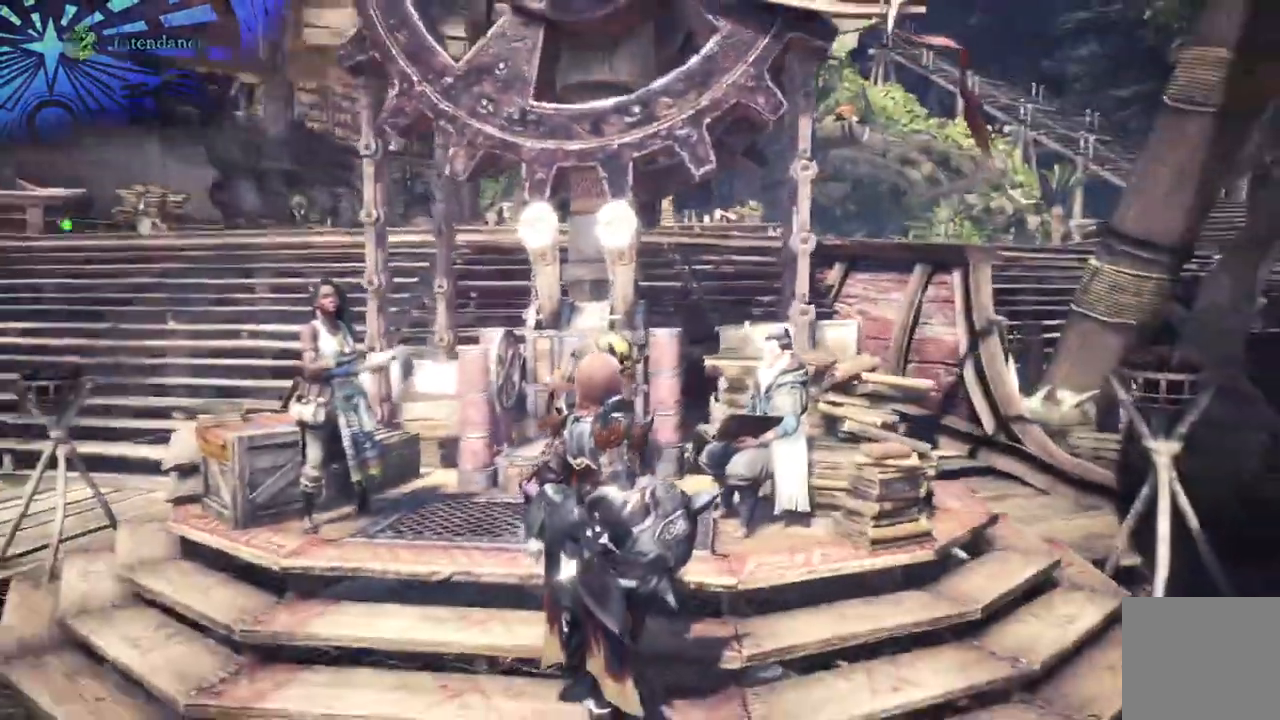
{"buttons": ["L3"], "left_stick": "left", "right_stick": "center", "events": [[400, "L3", "down"]]}
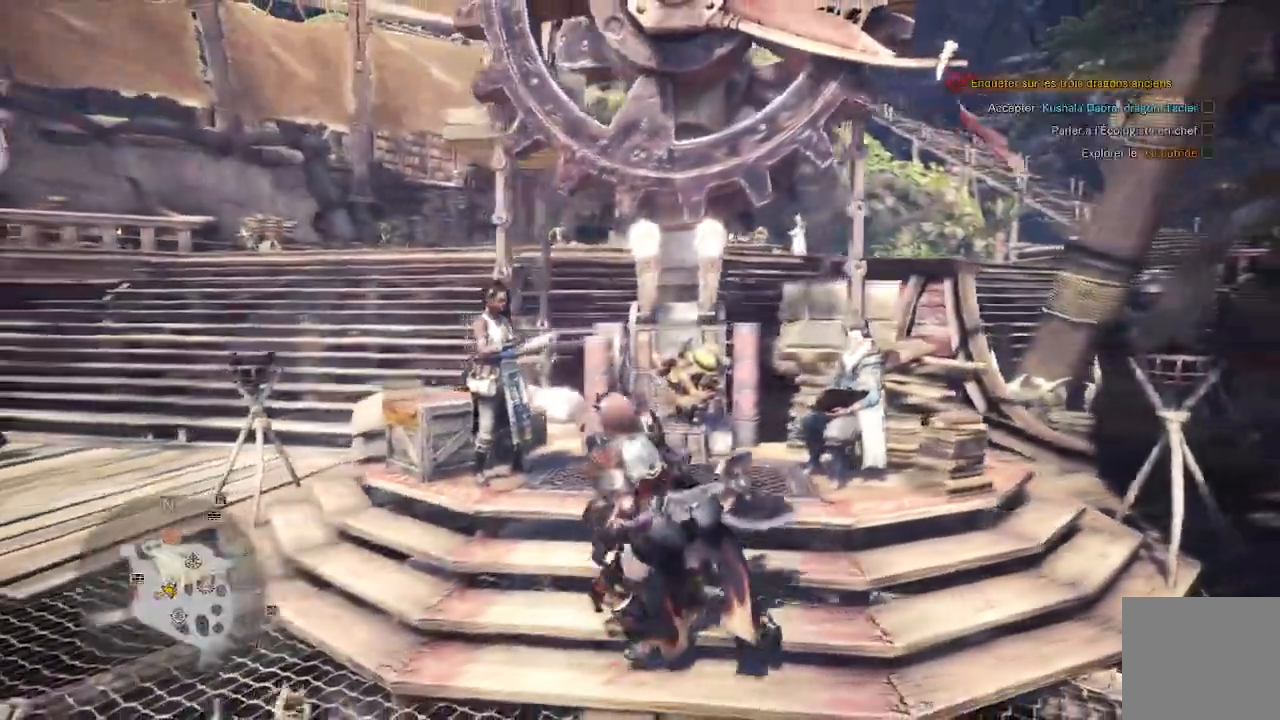
{"buttons": [], "left_stick": "left", "right_stick": "center", "events": [[67, "L3", "up"]]}